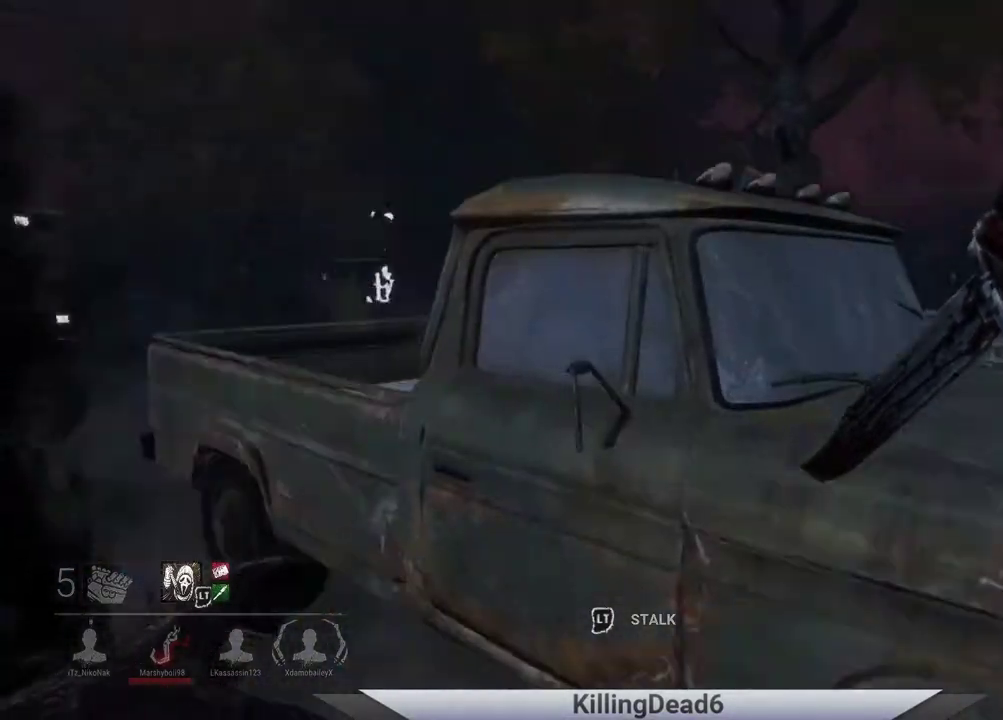
Gameplay with a controller (PlayStation layout); each line is a JSON object with the inputs held at the frame after it. "events" lists button and stick changes between this image and that frame as [ms after this image, input, new state], when the widget could be followed in between.
{"buttons": [], "left_stick": "up", "right_stick": "center", "events": [[300, "right_stick", "center"], [317, "left_stick", "up"]]}
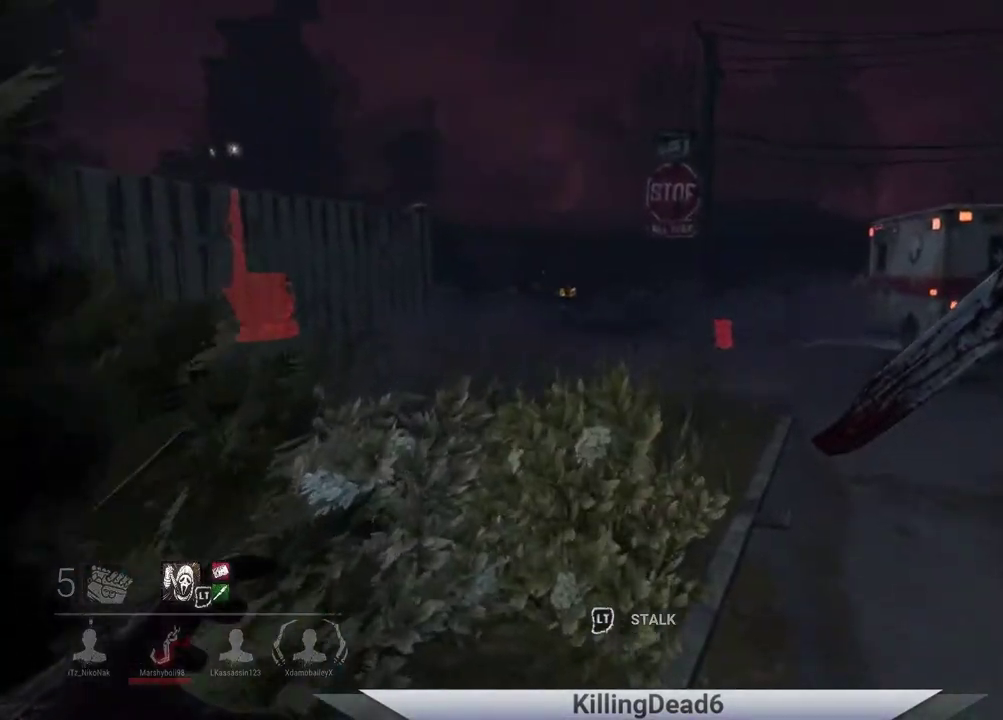
{"buttons": [], "left_stick": "up-right", "right_stick": "right", "events": [[67, "right_stick", "left"], [367, "left_stick", "up-right"], [467, "right_stick", "right"]]}
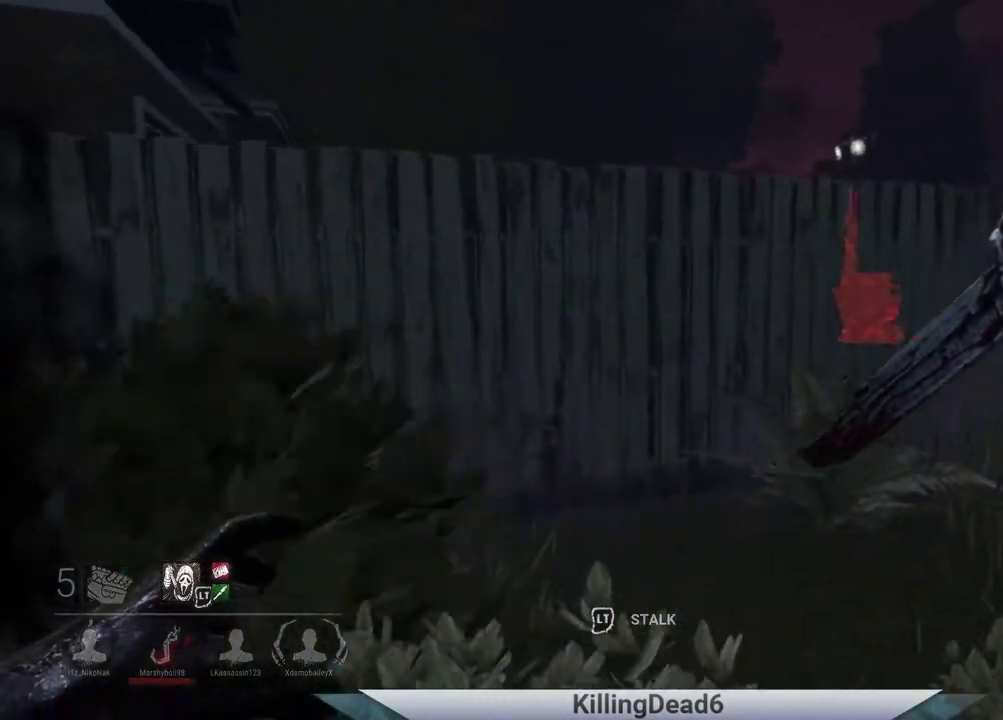
{"buttons": [], "left_stick": "up", "right_stick": "center", "events": [[100, "right_stick", "center"], [133, "left_stick", "up"]]}
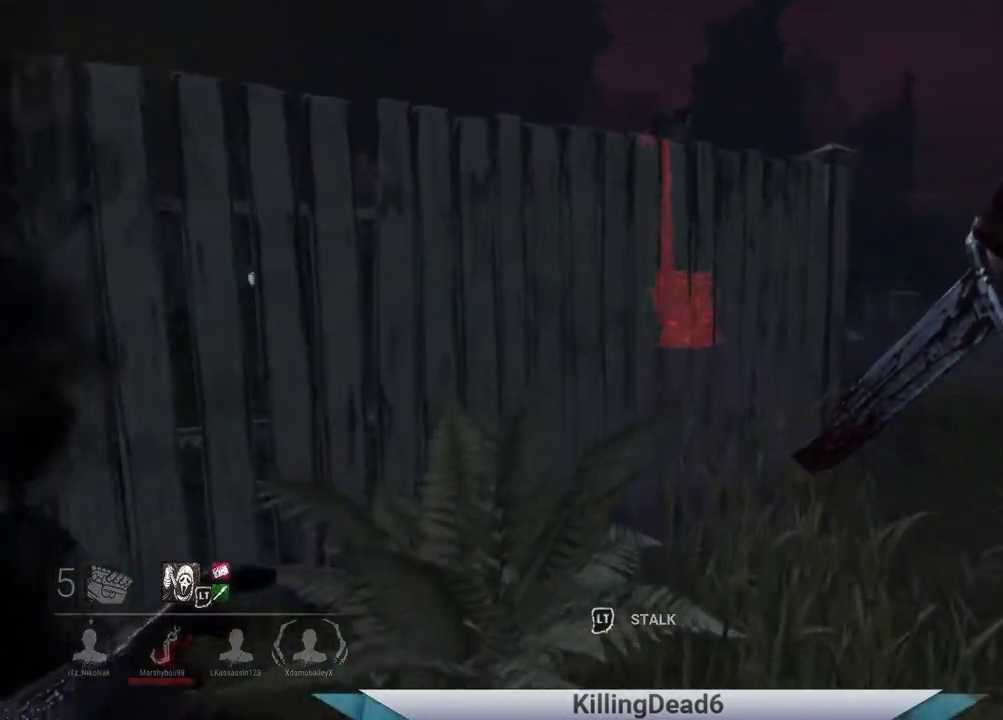
{"buttons": [], "left_stick": "up", "right_stick": "center", "events": []}
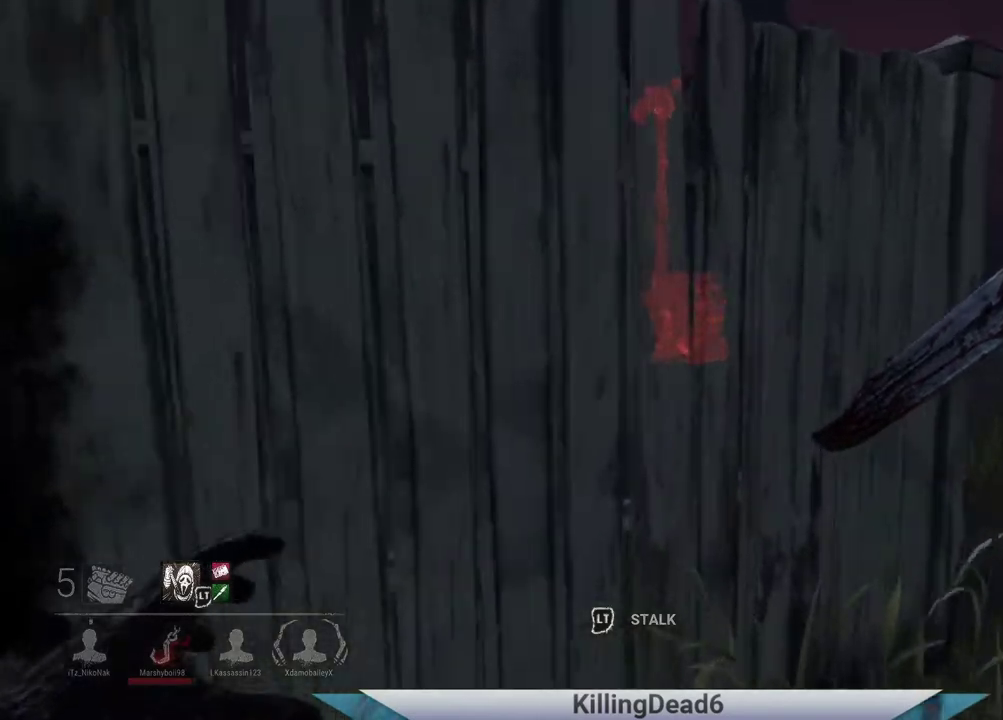
{"buttons": ["L2"], "left_stick": "center", "right_stick": "center", "events": [[467, "L2", "down"], [467, "left_stick", "center"]]}
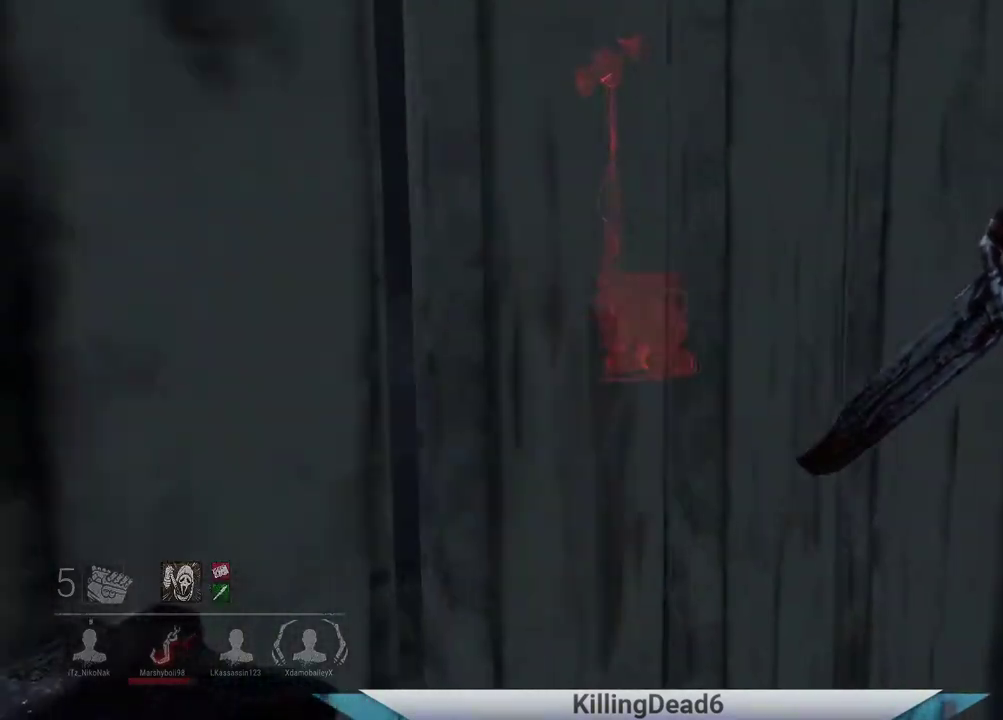
{"buttons": [], "left_stick": "up-right", "right_stick": "center", "events": [[300, "L2", "up"], [350, "left_stick", "up-right"]]}
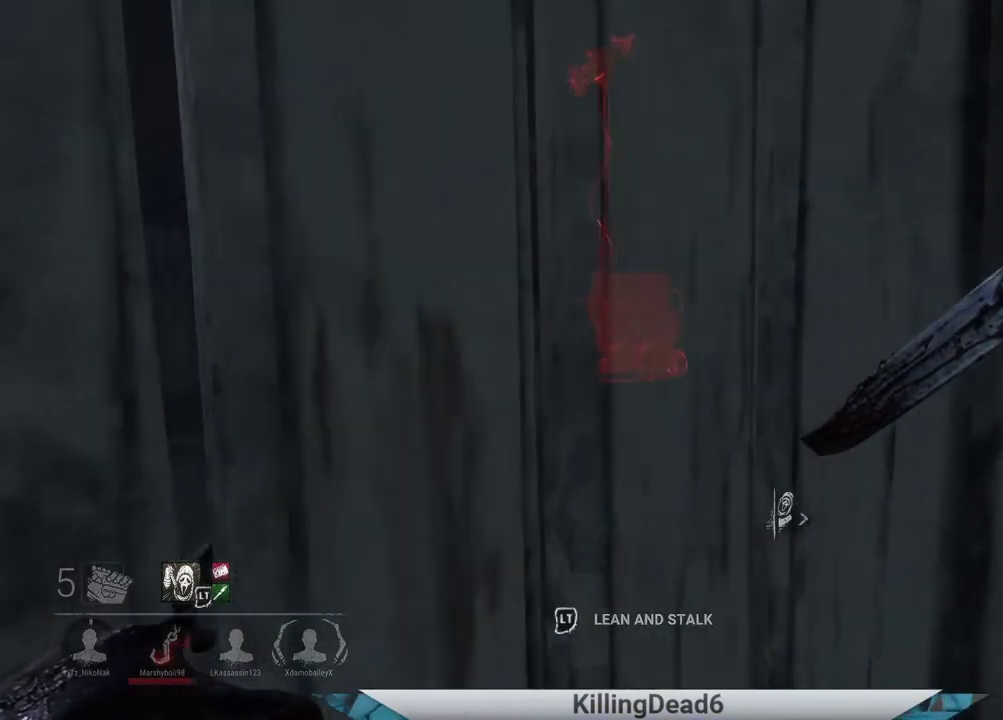
{"buttons": ["L2"], "left_stick": "center", "right_stick": "center", "events": [[50, "left_stick", "center"], [100, "L2", "down"]]}
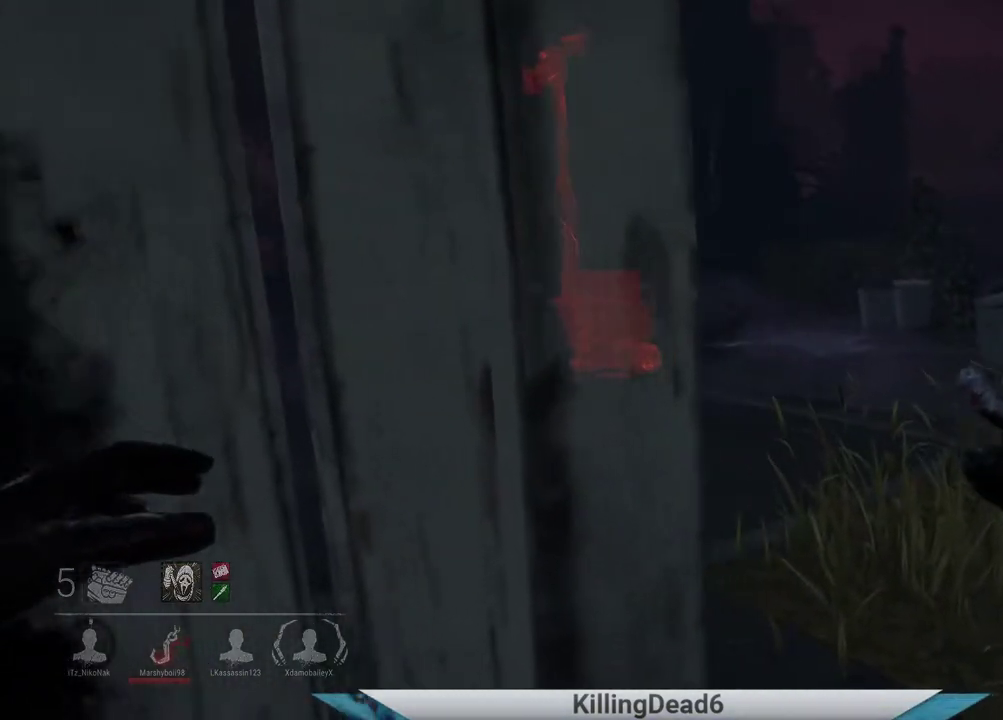
{"buttons": ["L2"], "left_stick": "up-right", "right_stick": "center", "events": [[50, "left_stick", "up-right"], [283, "left_stick", "center"], [467, "left_stick", "up-right"]]}
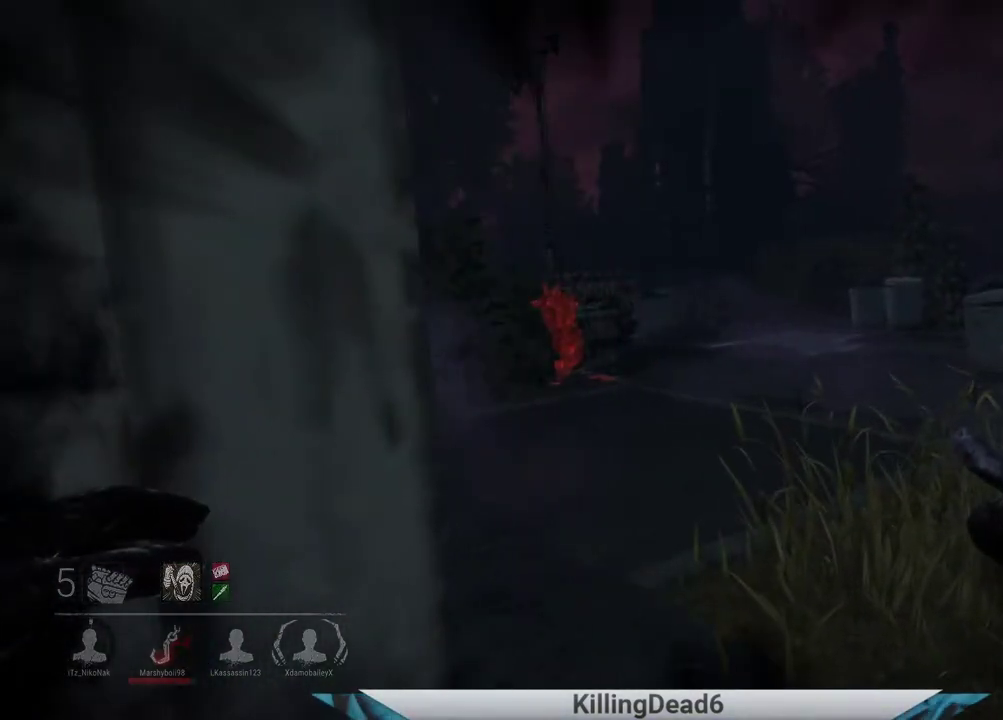
{"buttons": [], "left_stick": "up", "right_stick": "right", "events": [[150, "left_stick", "center"], [317, "right_stick", "right"], [350, "left_stick", "up"], [483, "L2", "up"]]}
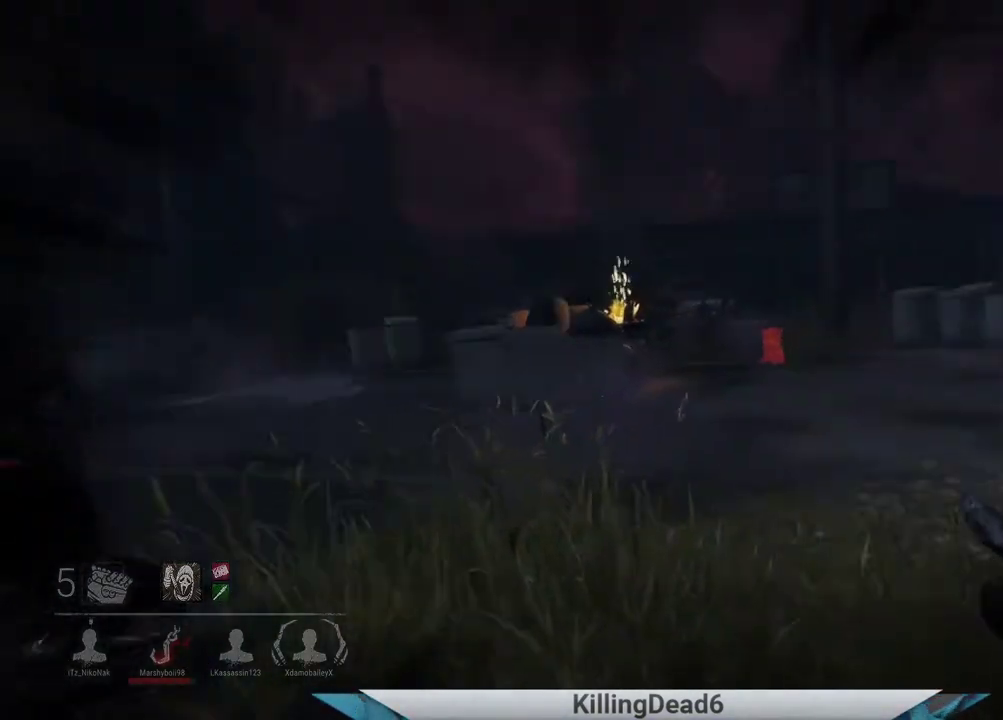
{"buttons": [], "left_stick": "up", "right_stick": "center", "events": [[167, "right_stick", "center"]]}
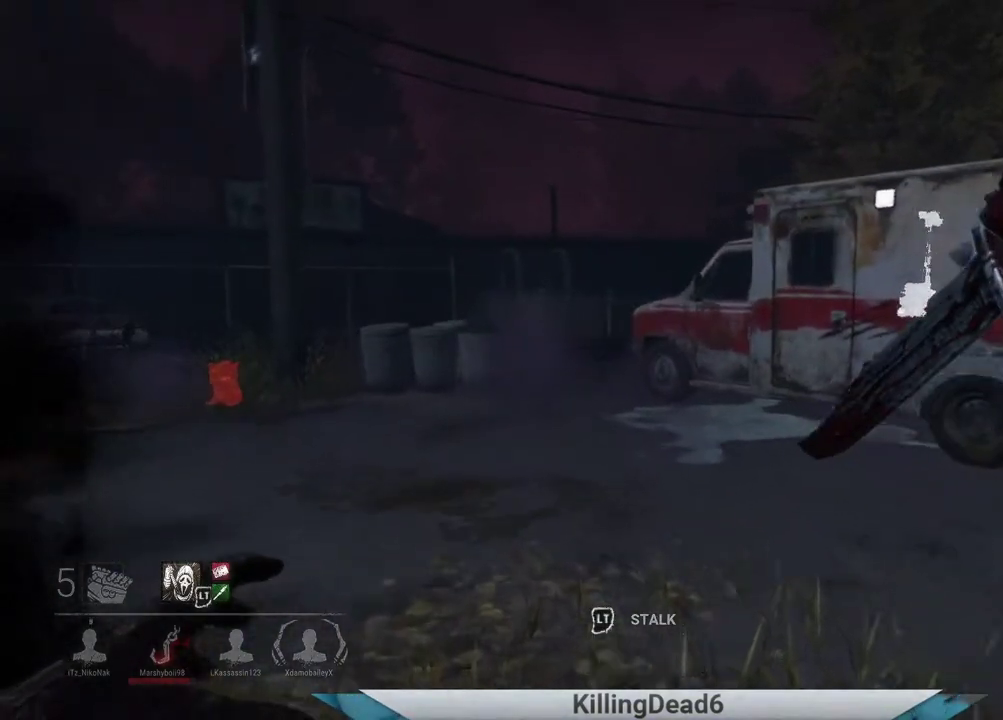
{"buttons": [], "left_stick": "up-left", "right_stick": "left", "events": [[200, "left_stick", "up-left"], [267, "right_stick", "left"]]}
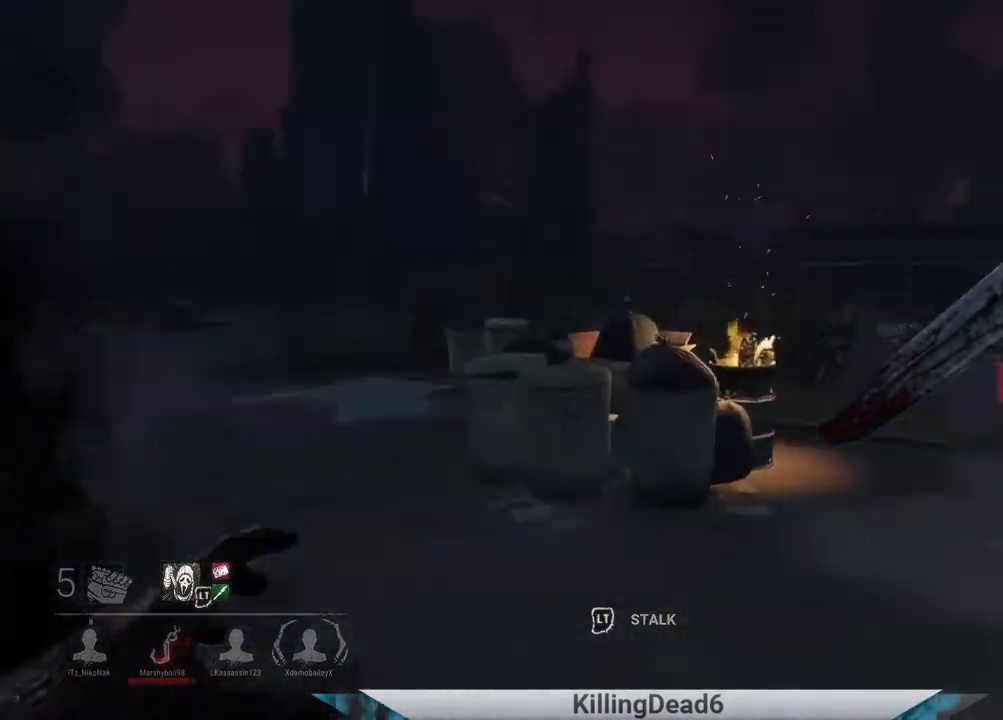
{"buttons": [], "left_stick": "up-left", "right_stick": "center", "events": [[467, "right_stick", "center"]]}
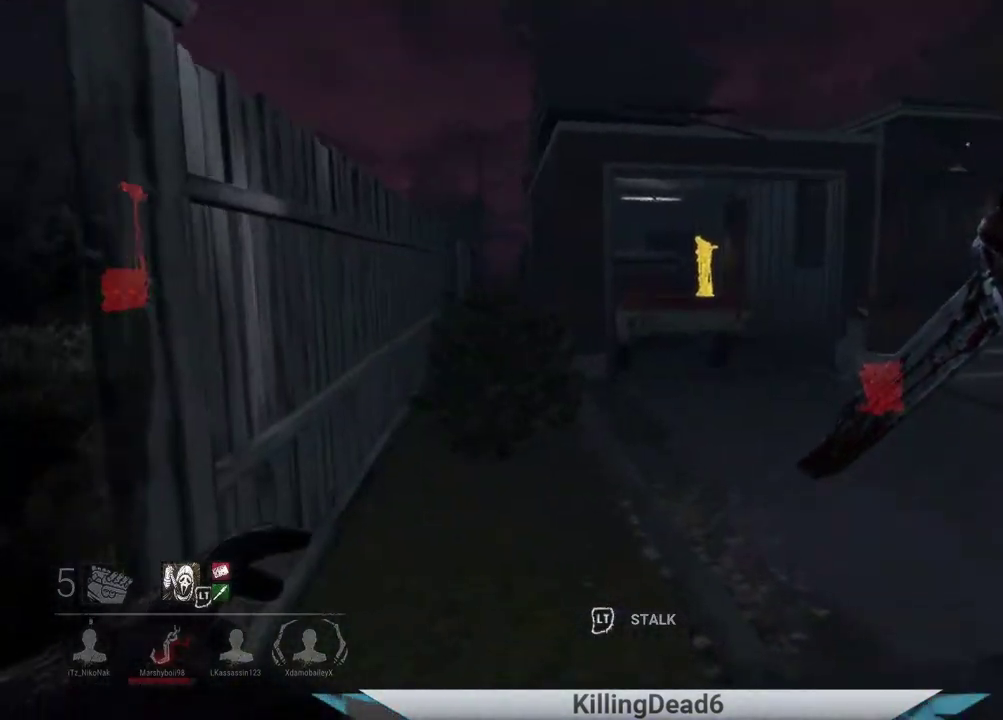
{"buttons": [], "left_stick": "up", "right_stick": "center", "events": [[33, "left_stick", "up"]]}
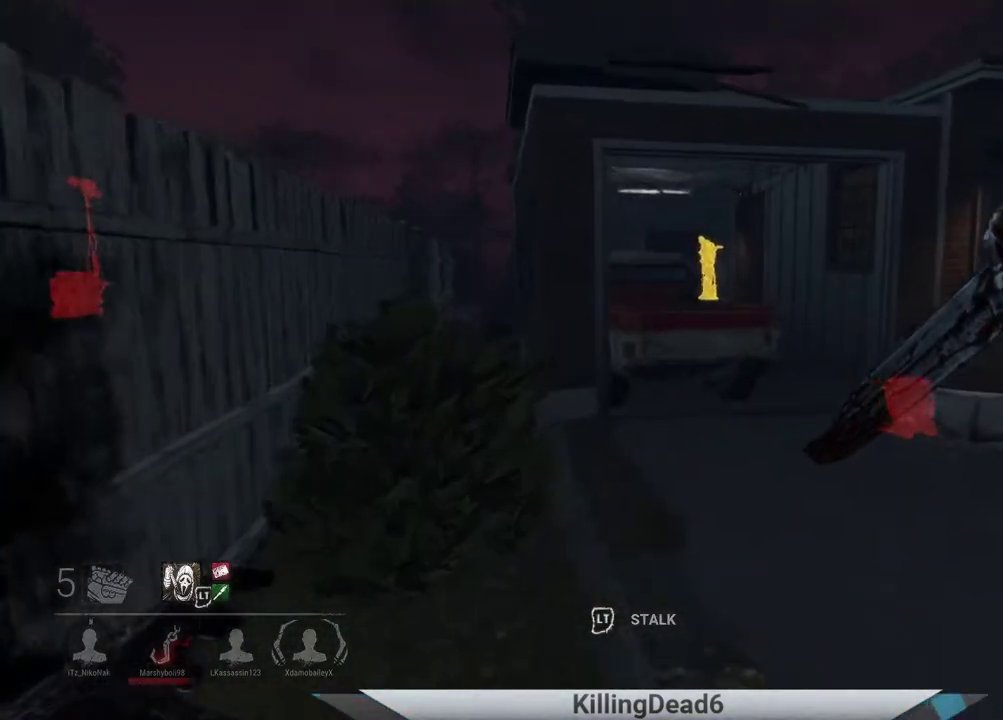
{"buttons": [], "left_stick": "up", "right_stick": "center", "events": [[33, "right_stick", "right"], [283, "right_stick", "center"]]}
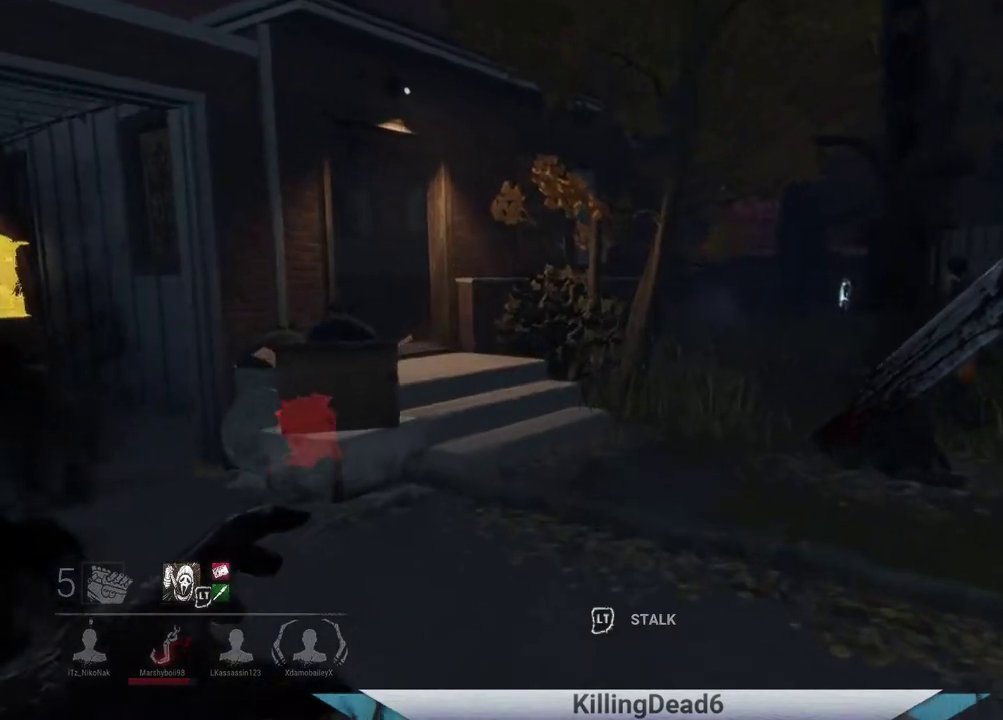
{"buttons": [], "left_stick": "up", "right_stick": "center", "events": [[233, "right_stick", "down-left"], [400, "right_stick", "center"]]}
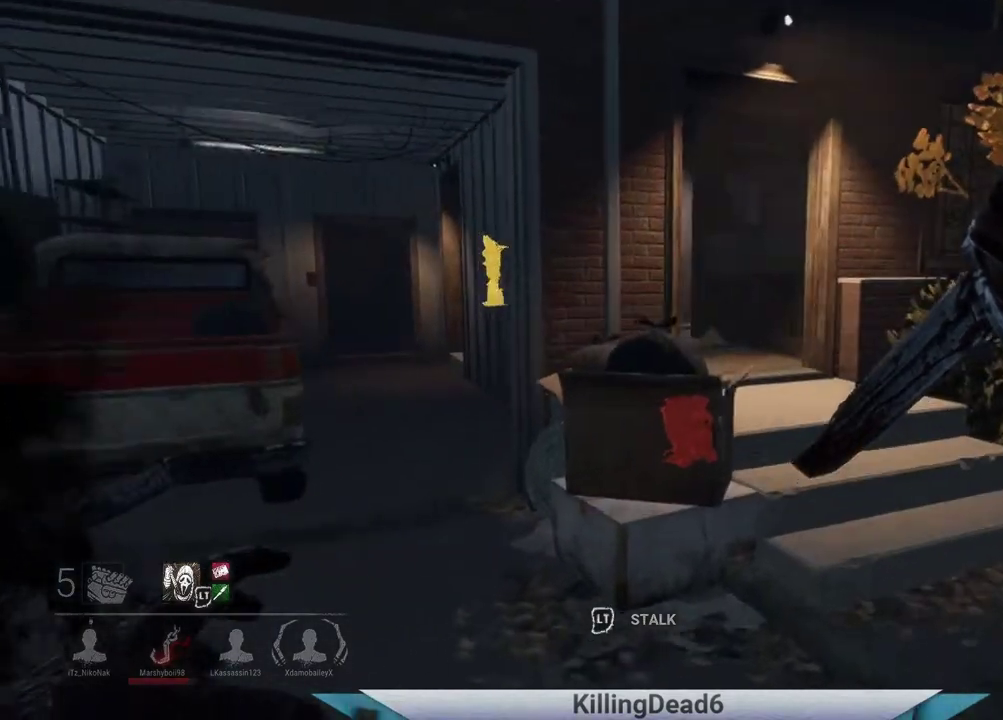
{"buttons": [], "left_stick": "up", "right_stick": "center", "events": []}
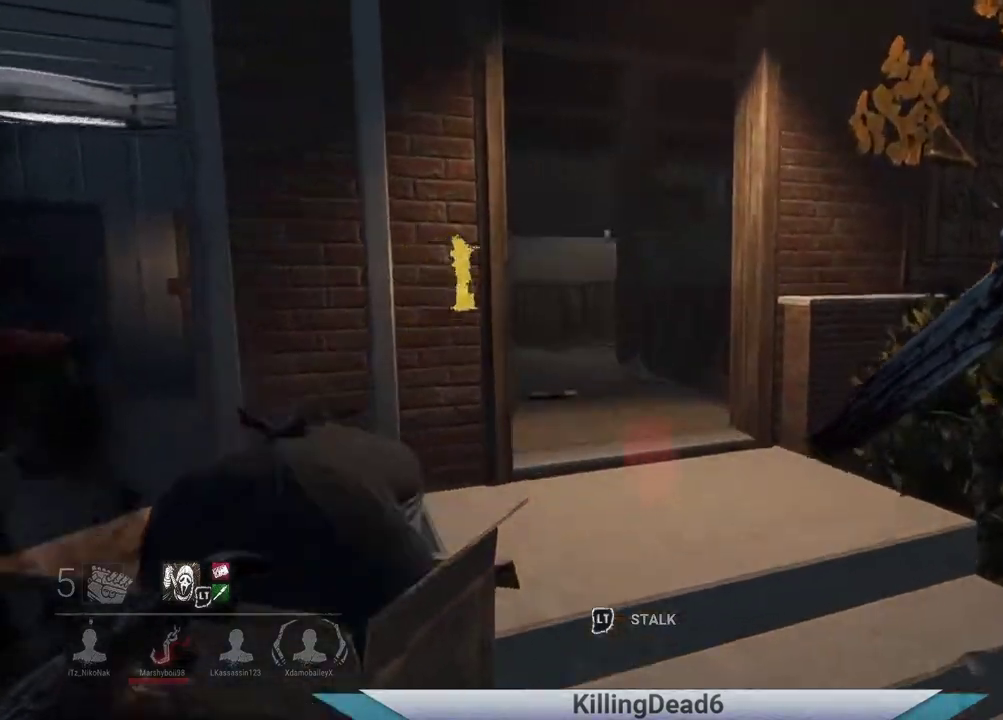
{"buttons": [], "left_stick": "up", "right_stick": "down-left", "events": [[267, "right_stick", "down-left"]]}
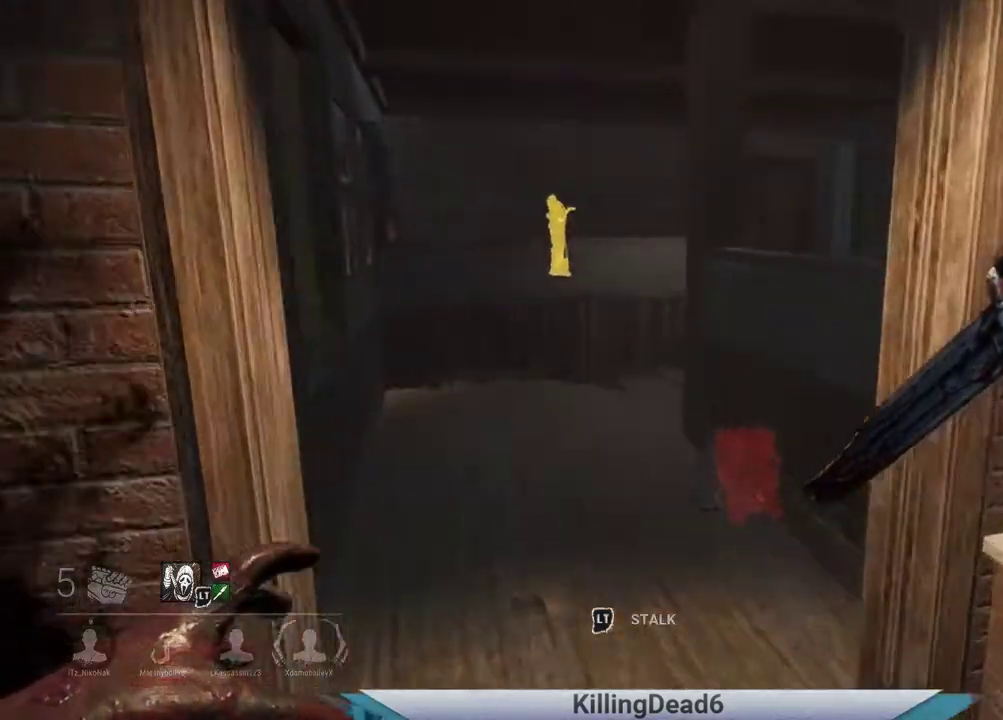
{"buttons": [], "left_stick": "up", "right_stick": "center", "events": [[100, "right_stick", "center"]]}
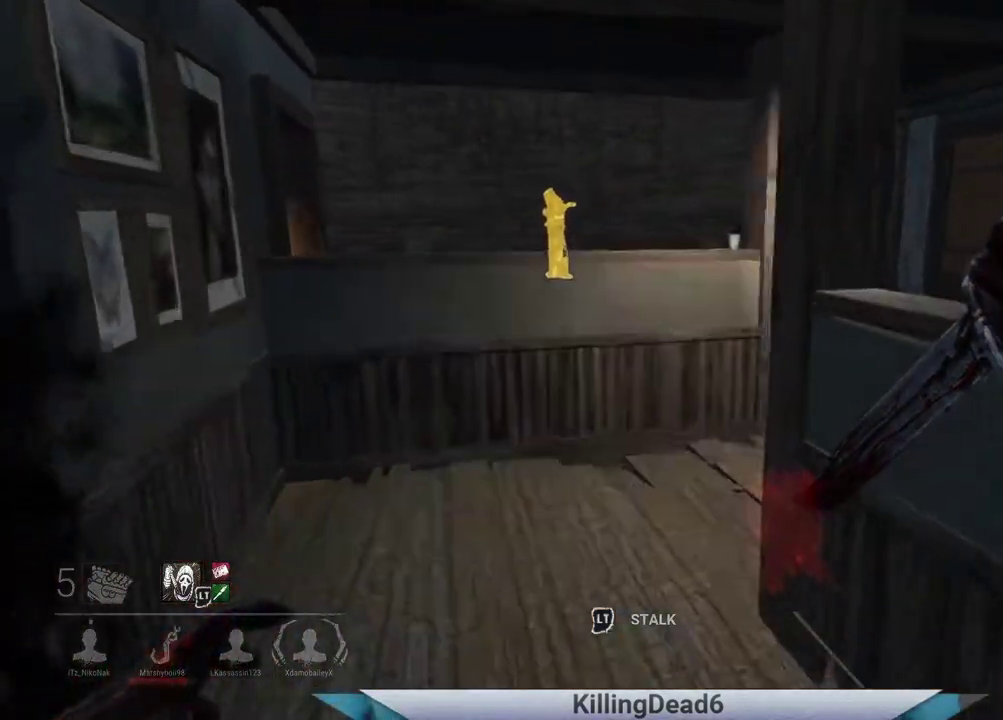
{"buttons": [], "left_stick": "up", "right_stick": "center", "events": []}
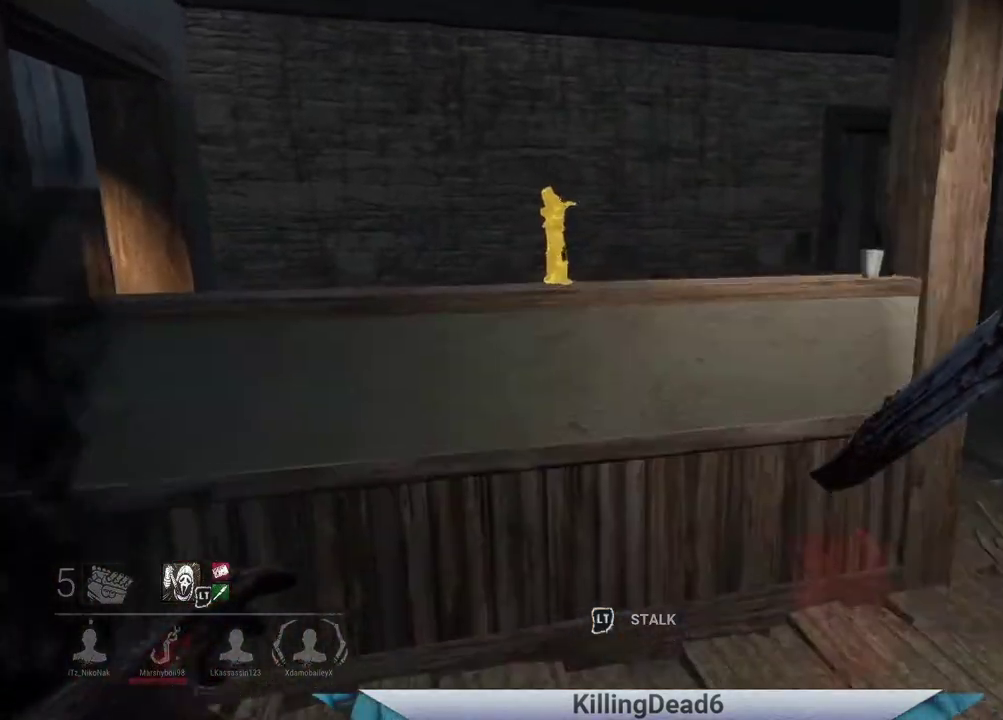
{"buttons": [], "left_stick": "up-right", "right_stick": "center", "events": [[83, "right_stick", "right"], [233, "right_stick", "center"], [433, "left_stick", "up-right"]]}
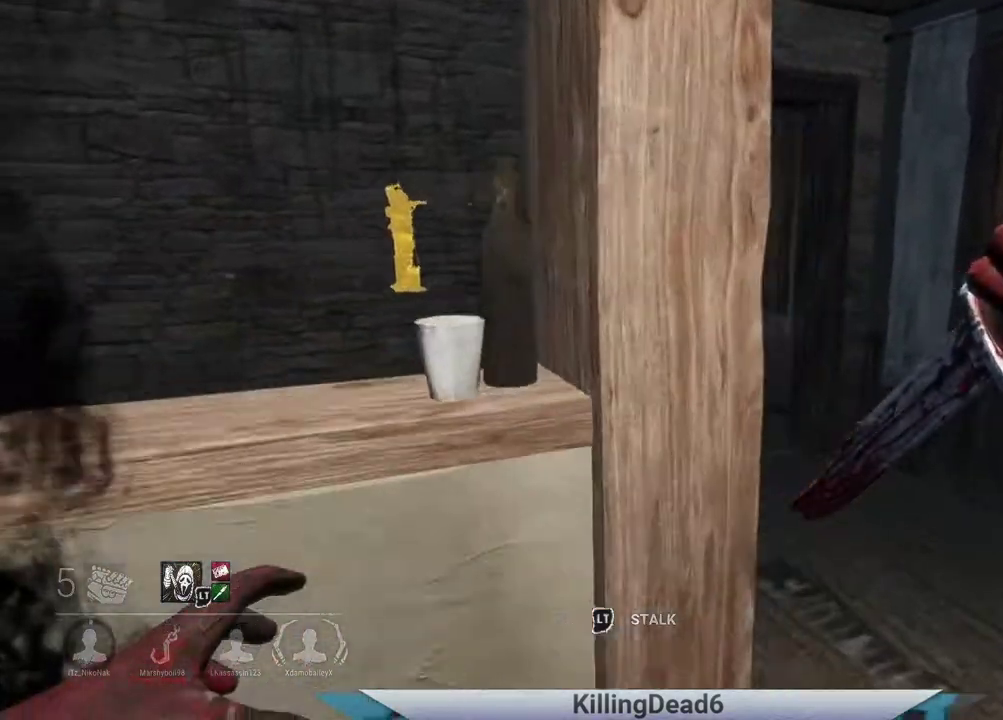
{"buttons": [], "left_stick": "up-right", "right_stick": "center", "events": [[167, "right_stick", "left"], [400, "right_stick", "center"]]}
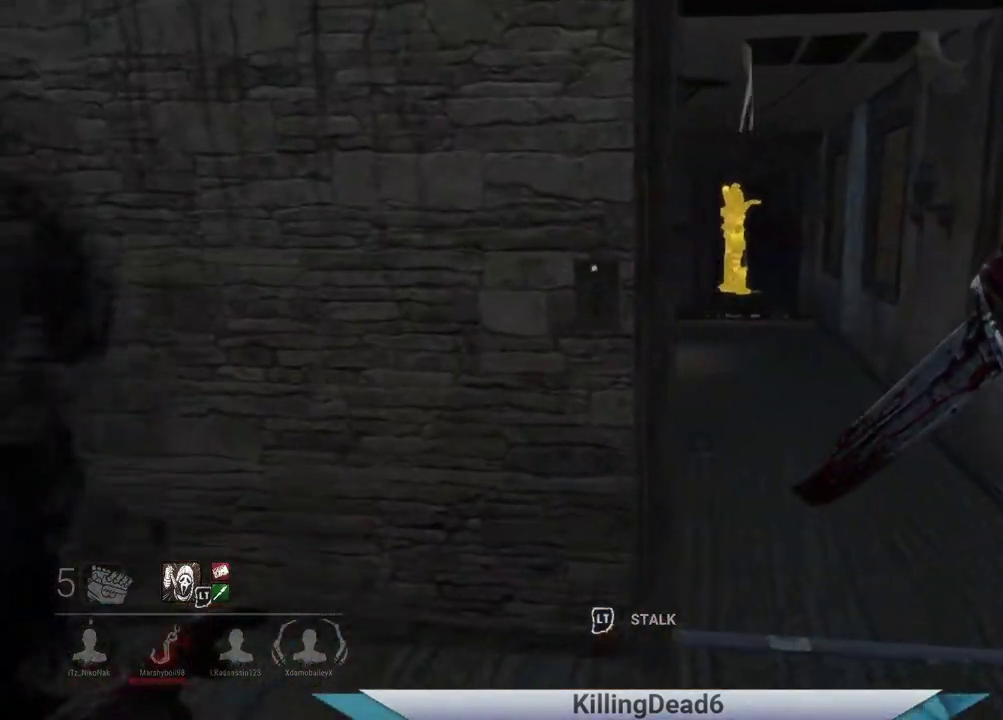
{"buttons": [], "left_stick": "up", "right_stick": "center", "events": [[167, "left_stick", "up"]]}
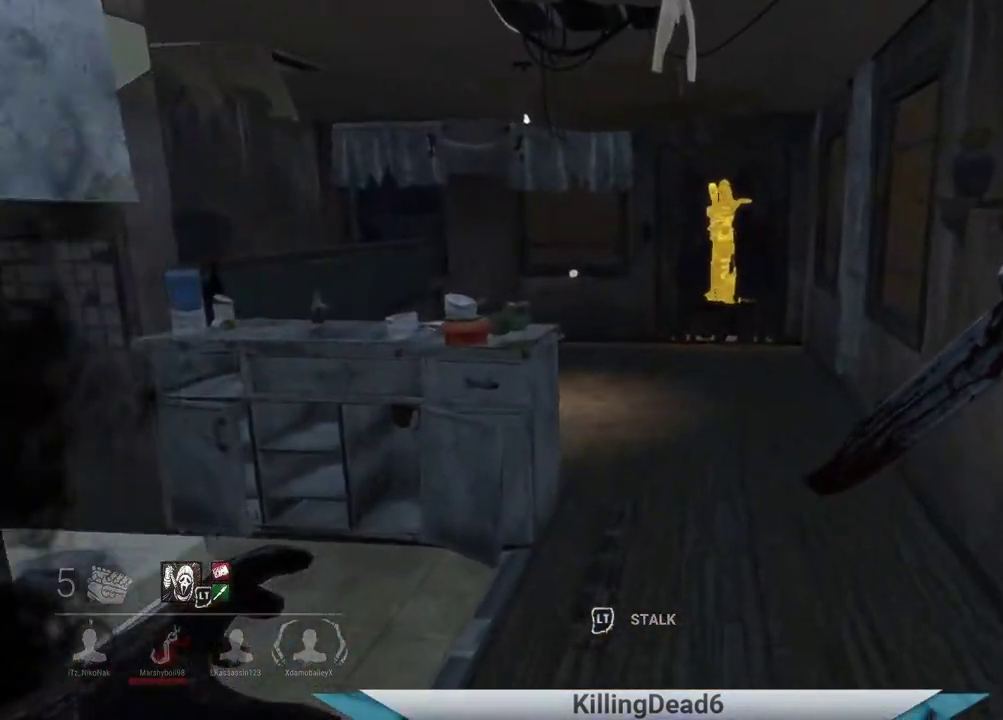
{"buttons": [], "left_stick": "up", "right_stick": "center", "events": []}
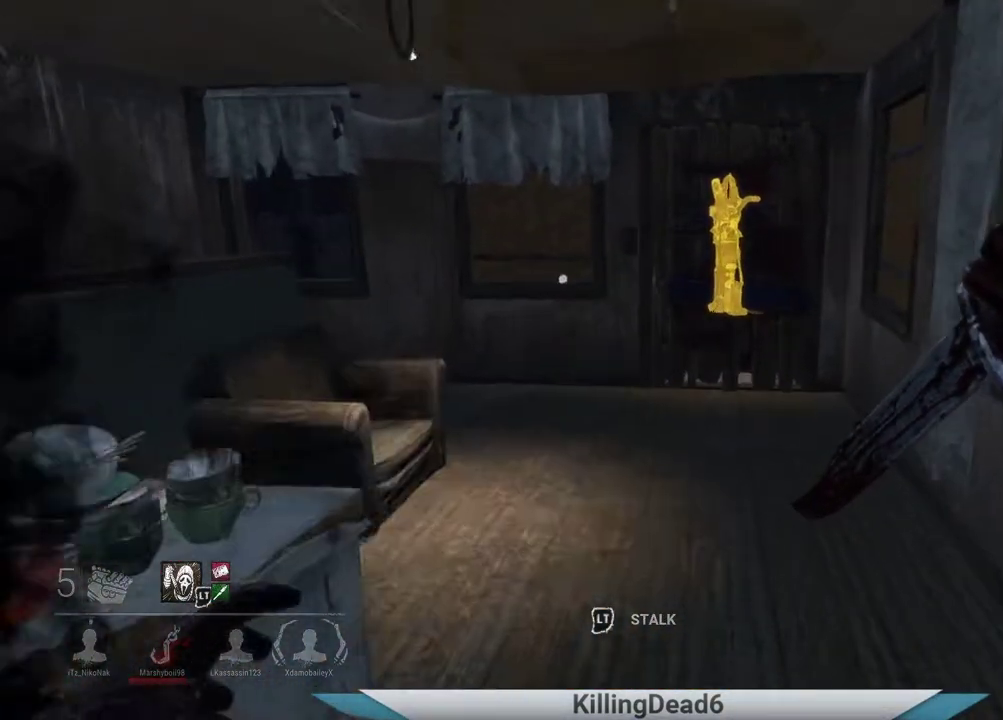
{"buttons": [], "left_stick": "up", "right_stick": "center", "events": [[117, "right_stick", "left"], [283, "right_stick", "center"]]}
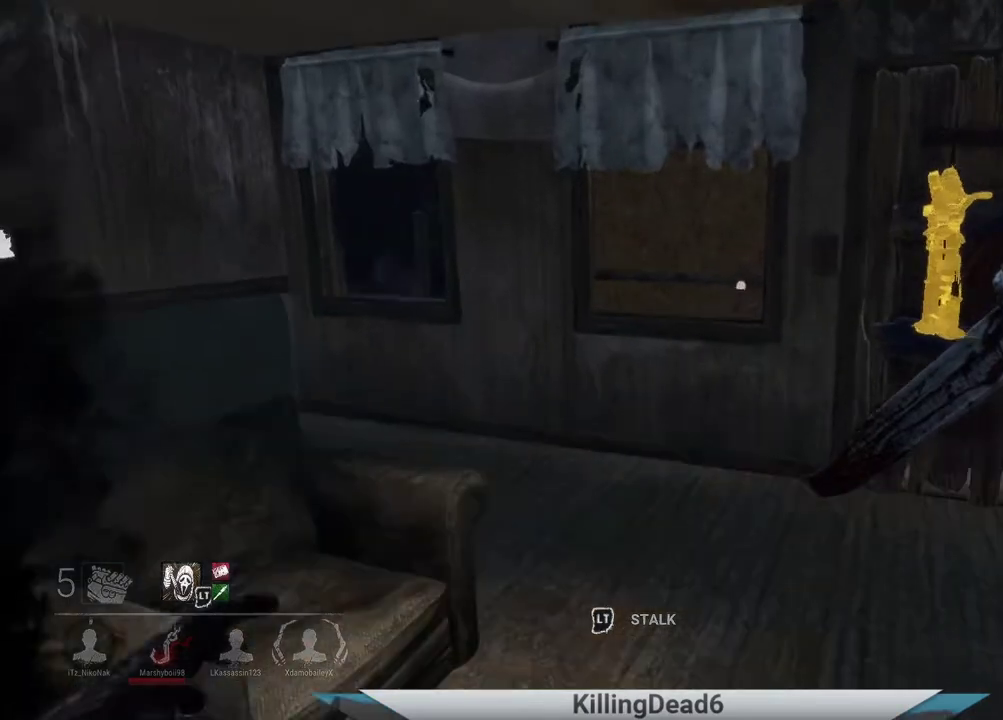
{"buttons": [], "left_stick": "up-right", "right_stick": "center", "events": [[367, "left_stick", "up-right"]]}
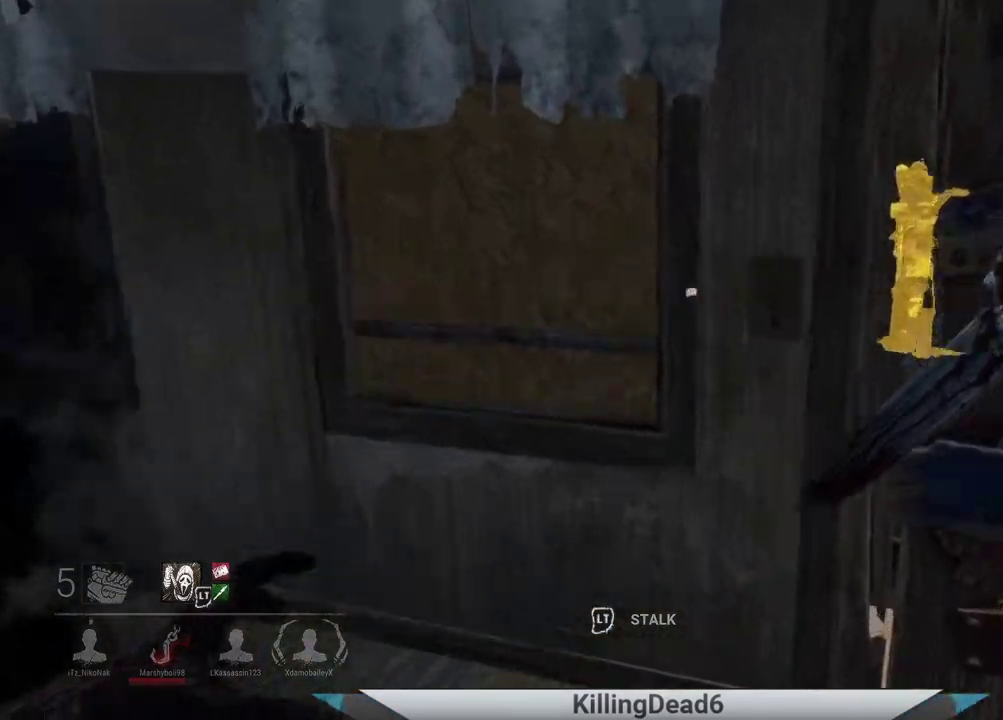
{"buttons": ["R1"], "left_stick": "up", "right_stick": "center", "events": [[150, "left_stick", "up"], [333, "R1", "down"]]}
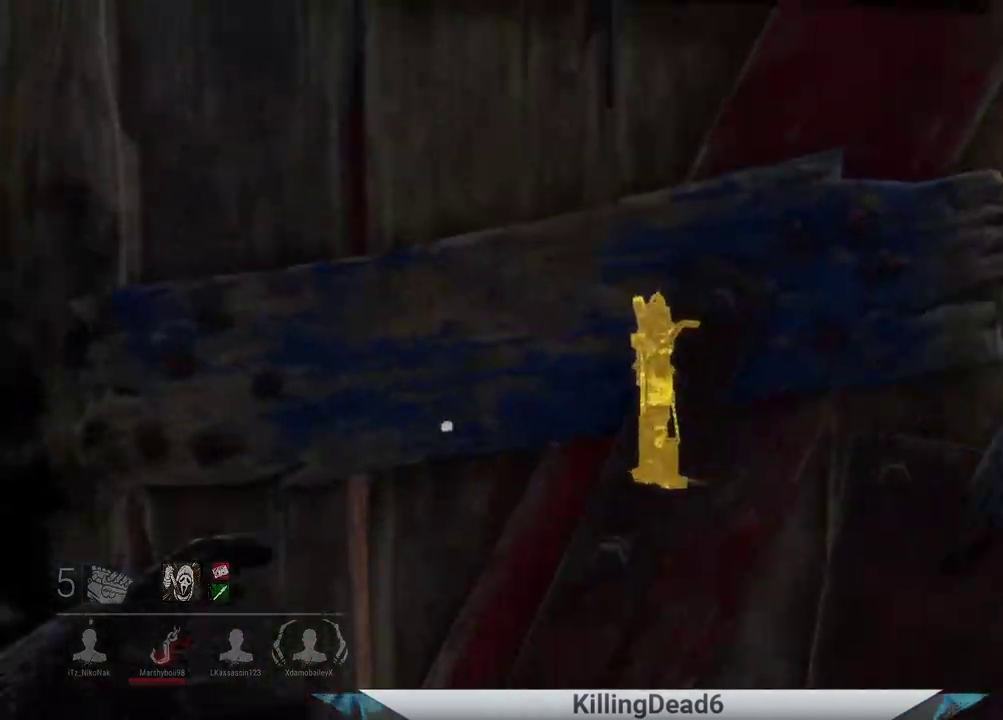
{"buttons": ["R1"], "left_stick": "center", "right_stick": "center", "events": [[133, "left_stick", "center"]]}
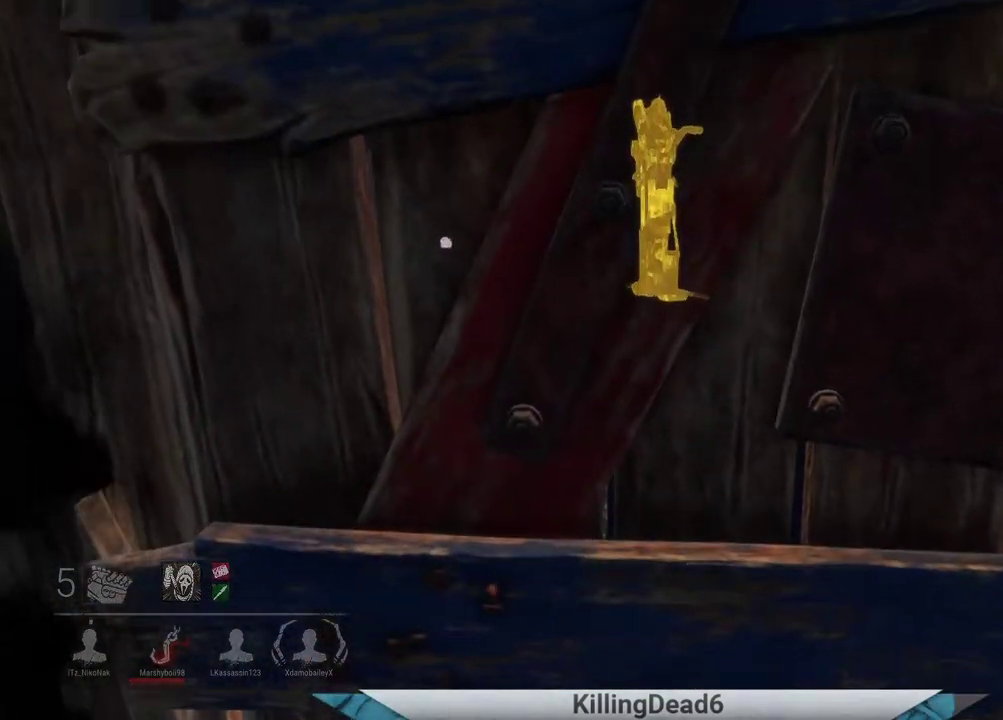
{"buttons": ["R1"], "left_stick": "center", "right_stick": "center", "events": []}
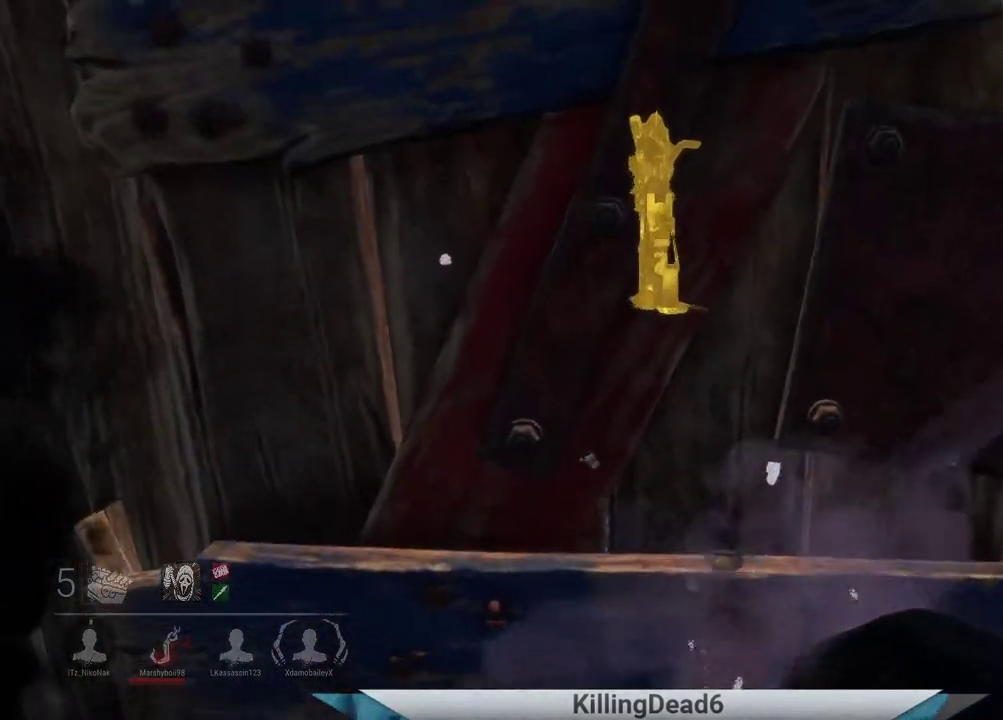
{"buttons": ["R1"], "left_stick": "center", "right_stick": "center", "events": []}